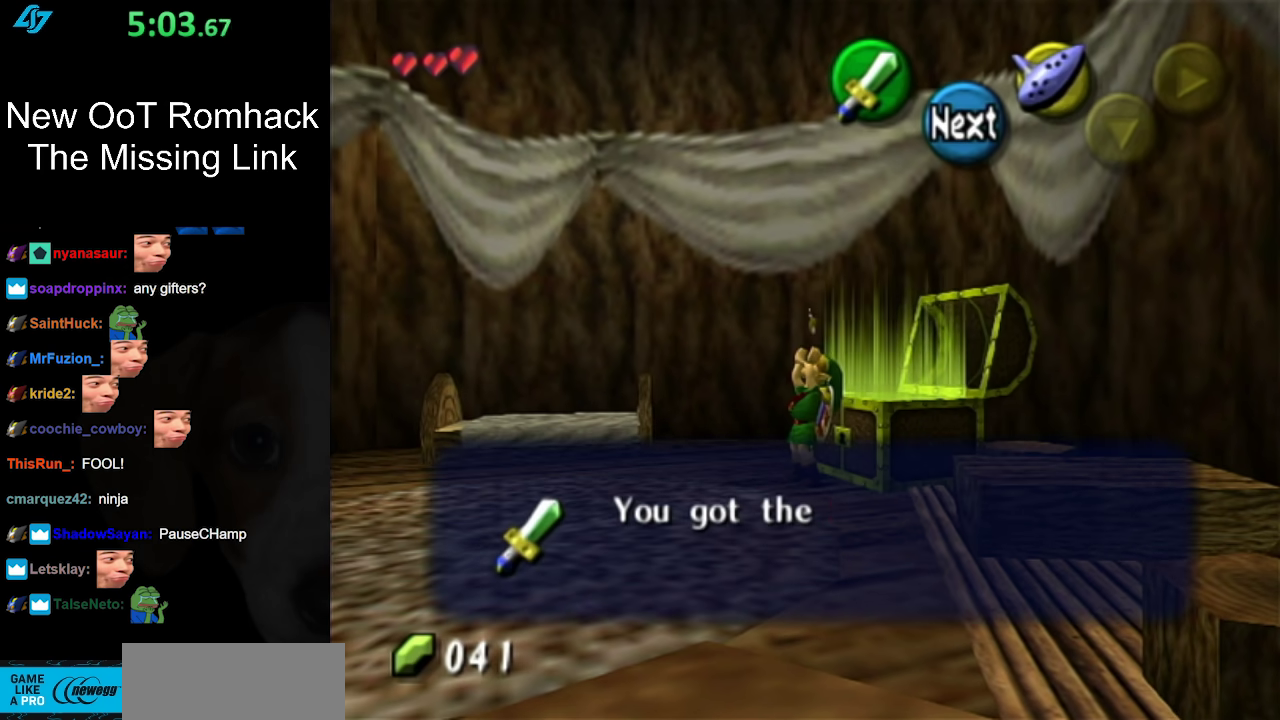
Gameplay with a controller (Nintendo layout); each line is a JSON object with the inputs held at the frame after it. "events" lists button and stick changes between this image and that frame as [ms after this image, input, new state], when the widget could be followed in between. Not read: L3 R3.
{"buttons": ["B"], "left_stick": "center", "right_stick": "center", "events": [[400, "B", "down"]]}
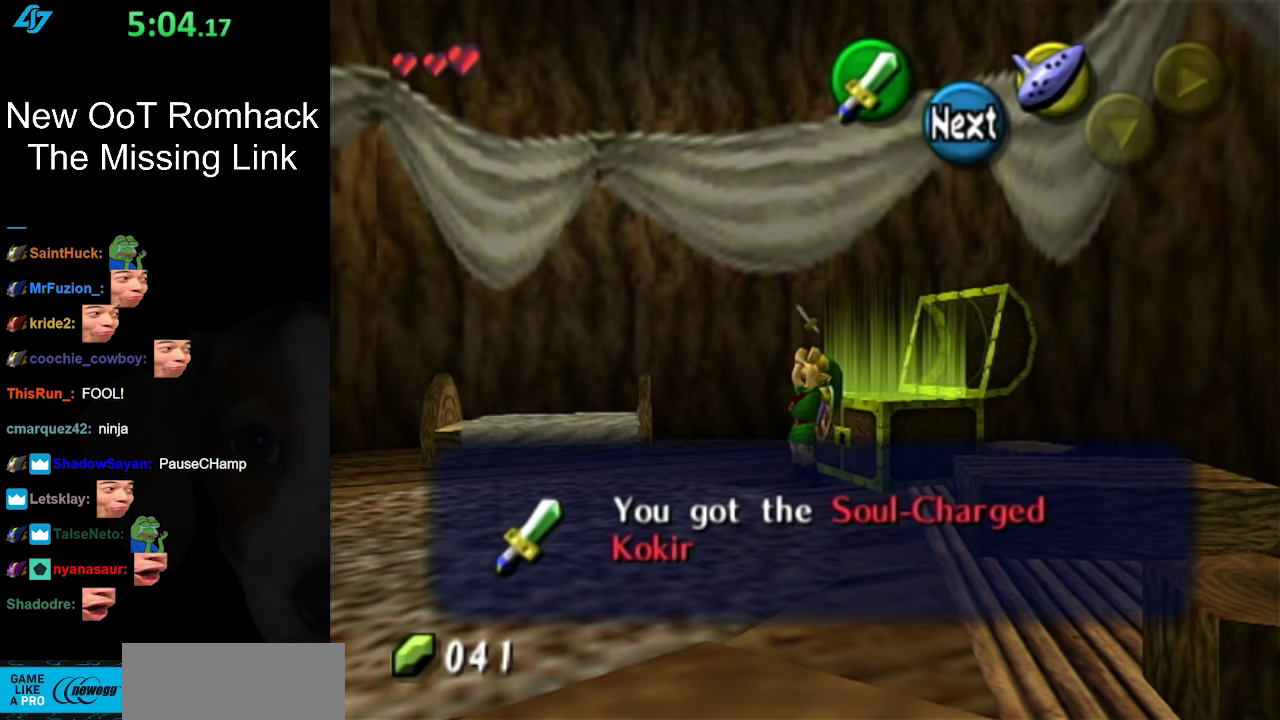
{"buttons": [], "left_stick": "down-left", "right_stick": "center", "events": [[17, "B", "up"], [367, "left_stick", "down-left"]]}
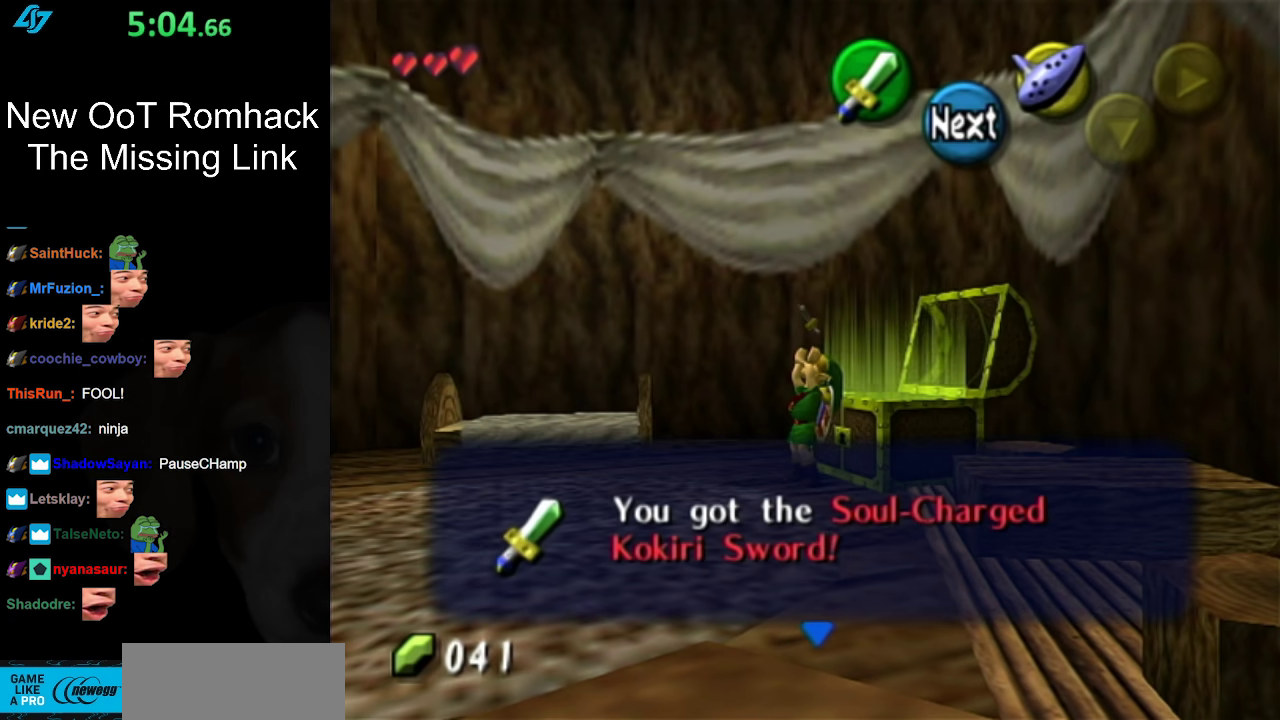
{"buttons": ["A"], "left_stick": "down-left", "right_stick": "center", "events": [[367, "A", "down"]]}
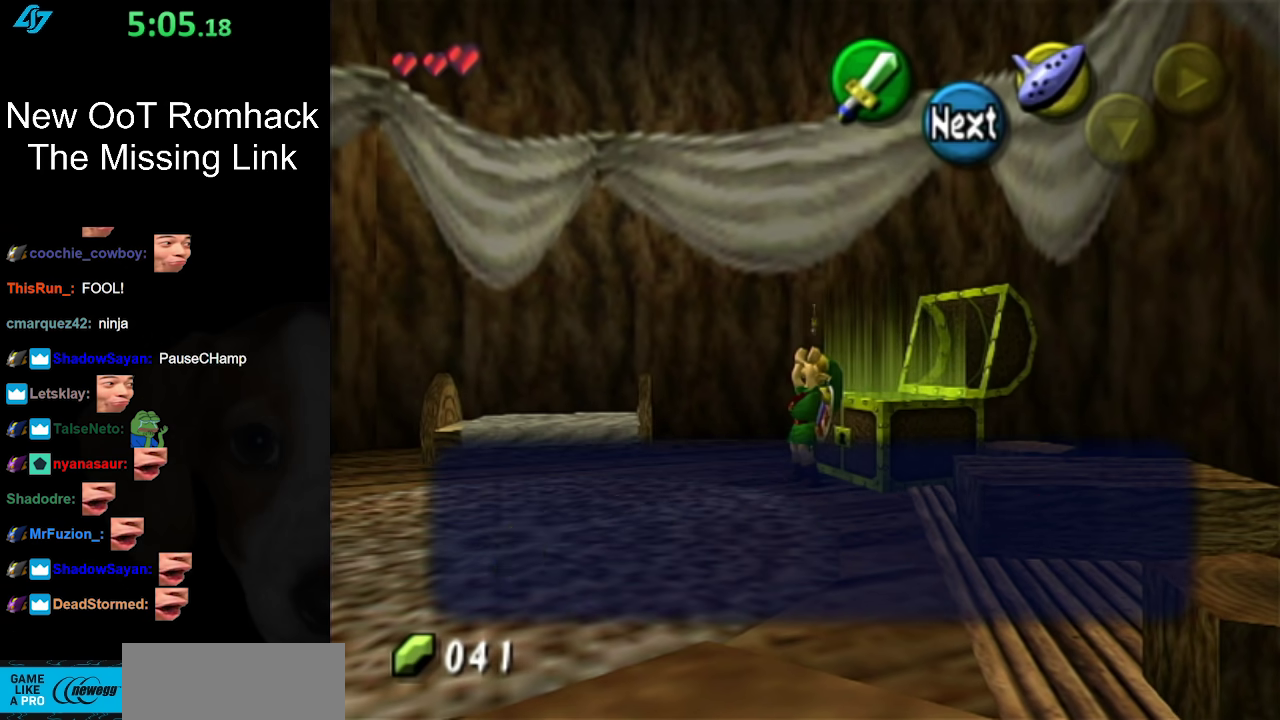
{"buttons": ["B"], "left_stick": "down-left", "right_stick": "center", "events": [[17, "A", "up"], [483, "B", "down"]]}
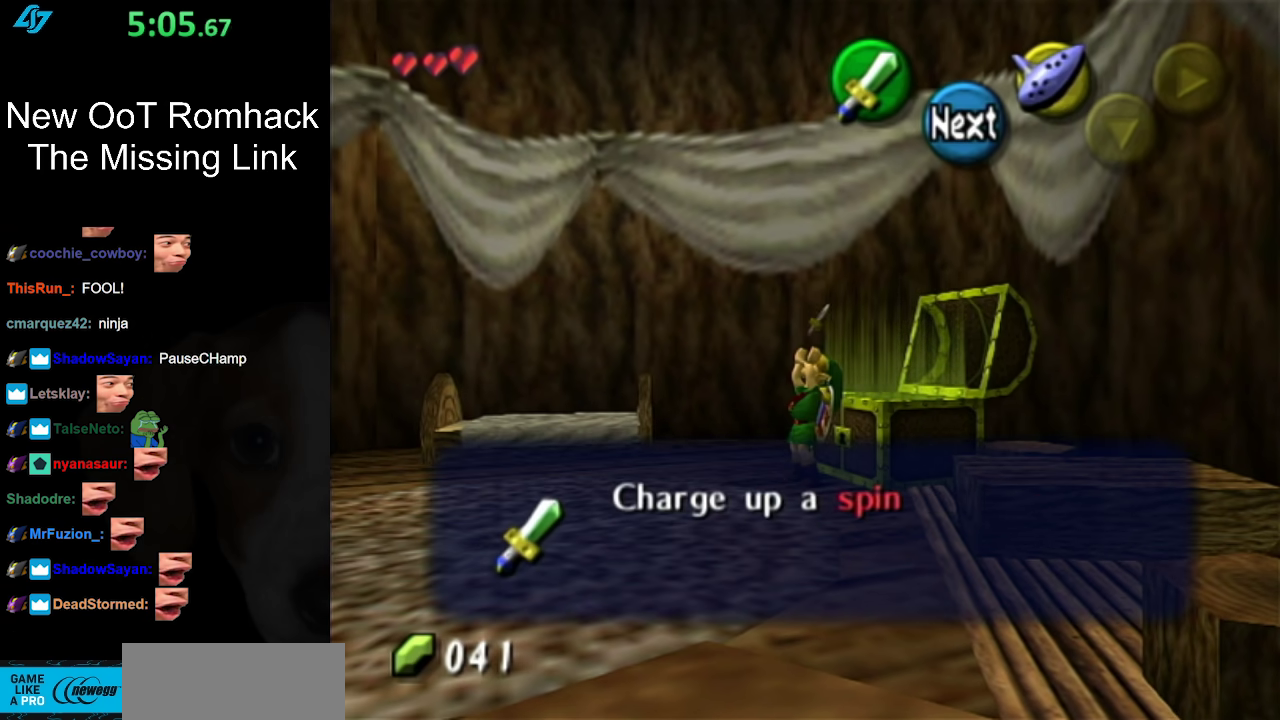
{"buttons": [], "left_stick": "down-left", "right_stick": "center", "events": [[167, "B", "up"]]}
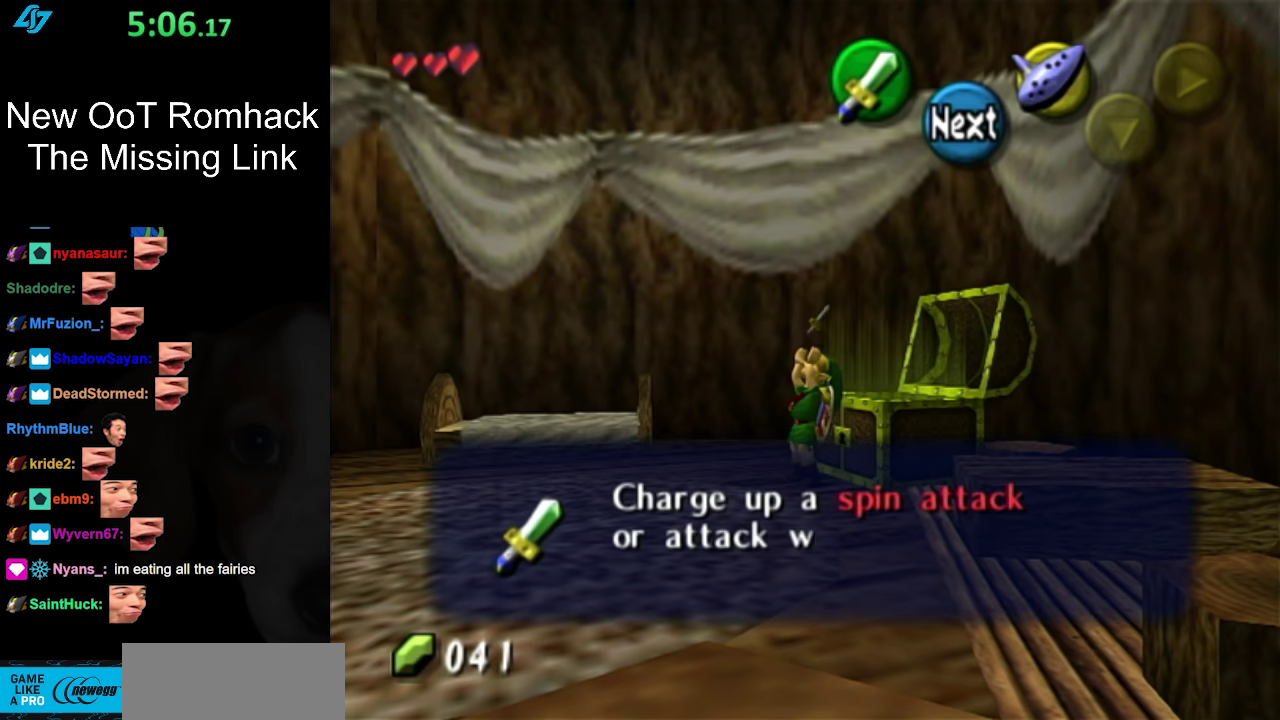
{"buttons": ["B"], "left_stick": "down-left", "right_stick": "center", "events": [[50, "B", "down"], [200, "B", "up"], [467, "B", "down"]]}
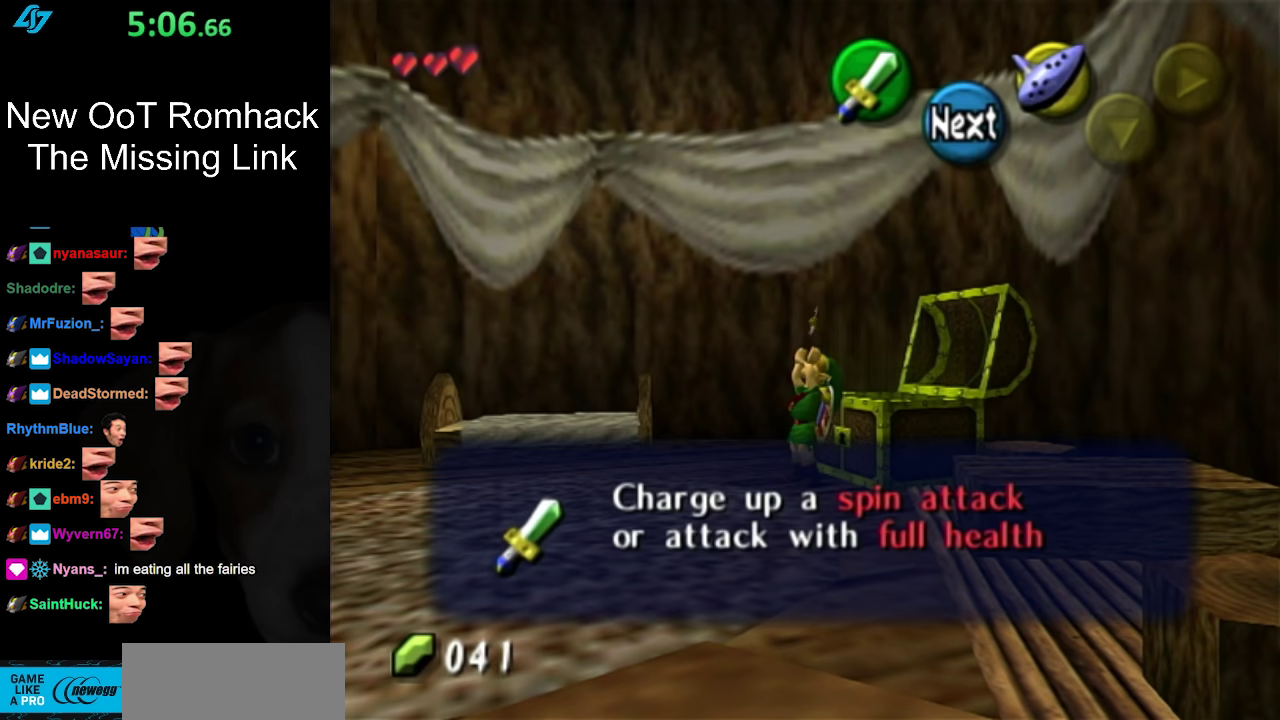
{"buttons": [], "left_stick": "down-left", "right_stick": "center", "events": [[117, "B", "up"], [367, "B", "down"], [483, "B", "up"]]}
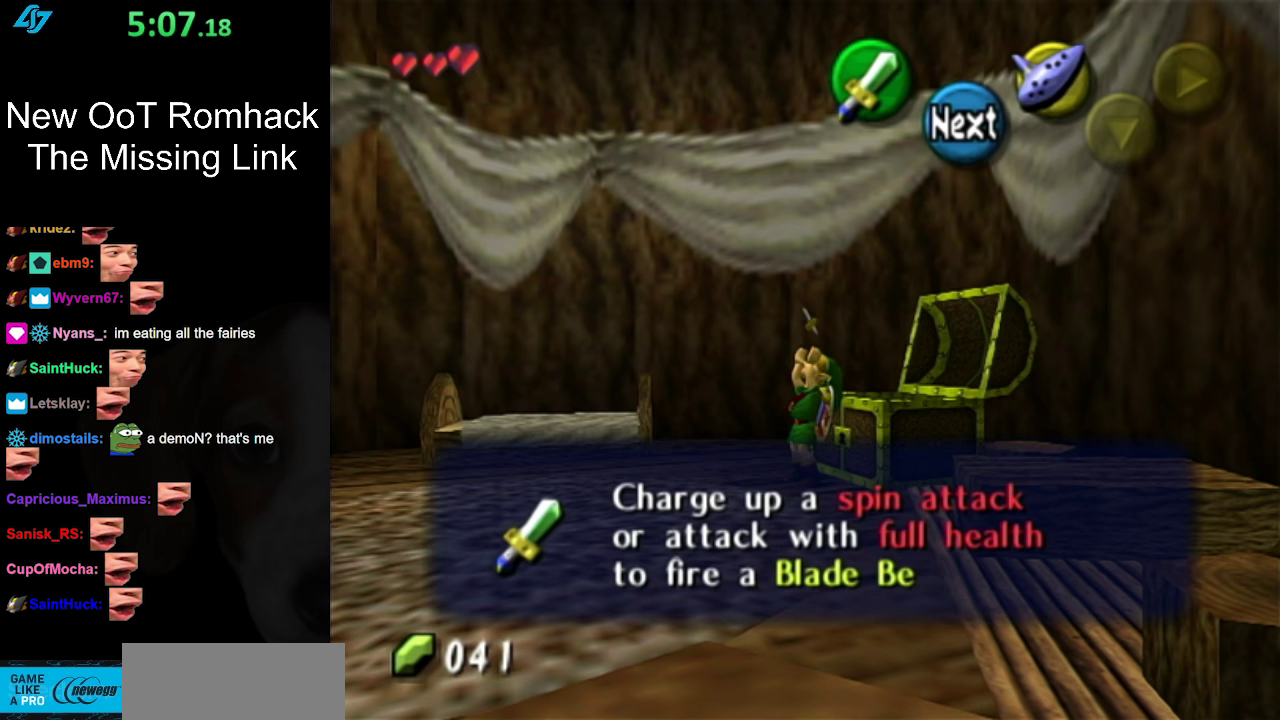
{"buttons": ["B"], "left_stick": "down-left", "right_stick": "center", "events": [[367, "B", "down"]]}
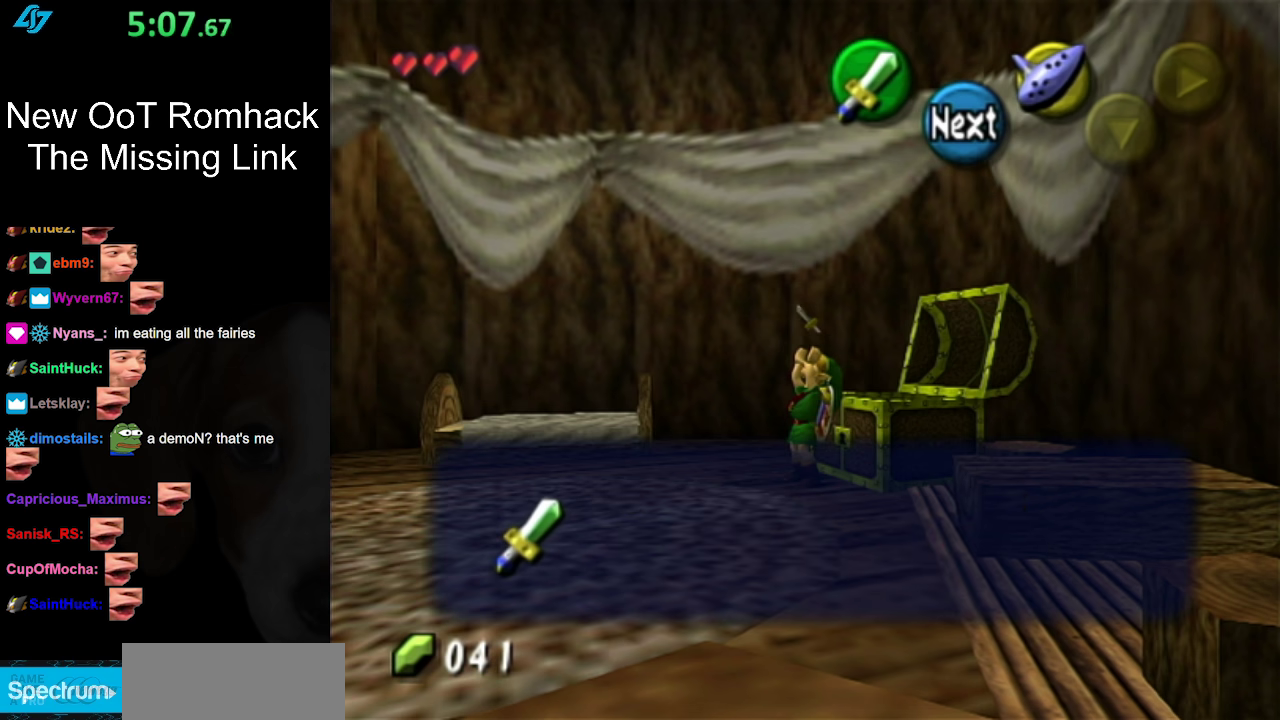
{"buttons": [], "left_stick": "down-left", "right_stick": "center", "events": [[17, "B", "up"]]}
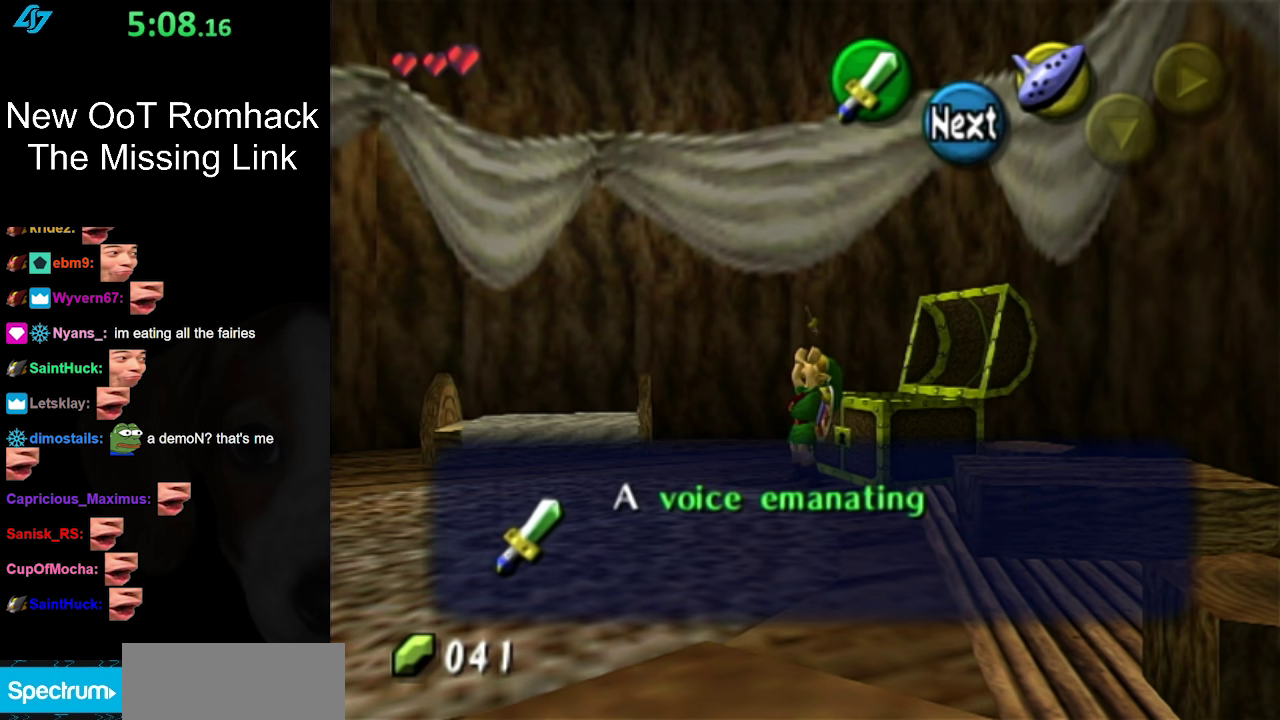
{"buttons": [], "left_stick": "down-left", "right_stick": "center", "events": []}
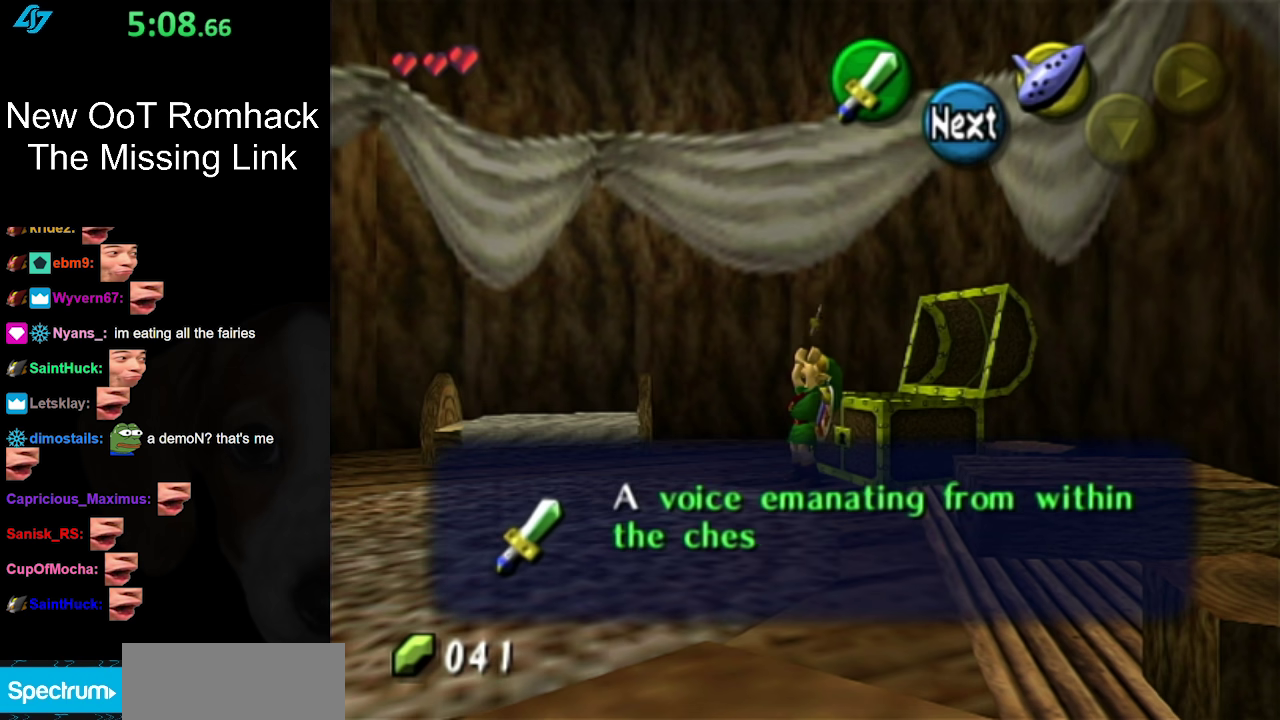
{"buttons": [], "left_stick": "down-left", "right_stick": "center", "events": []}
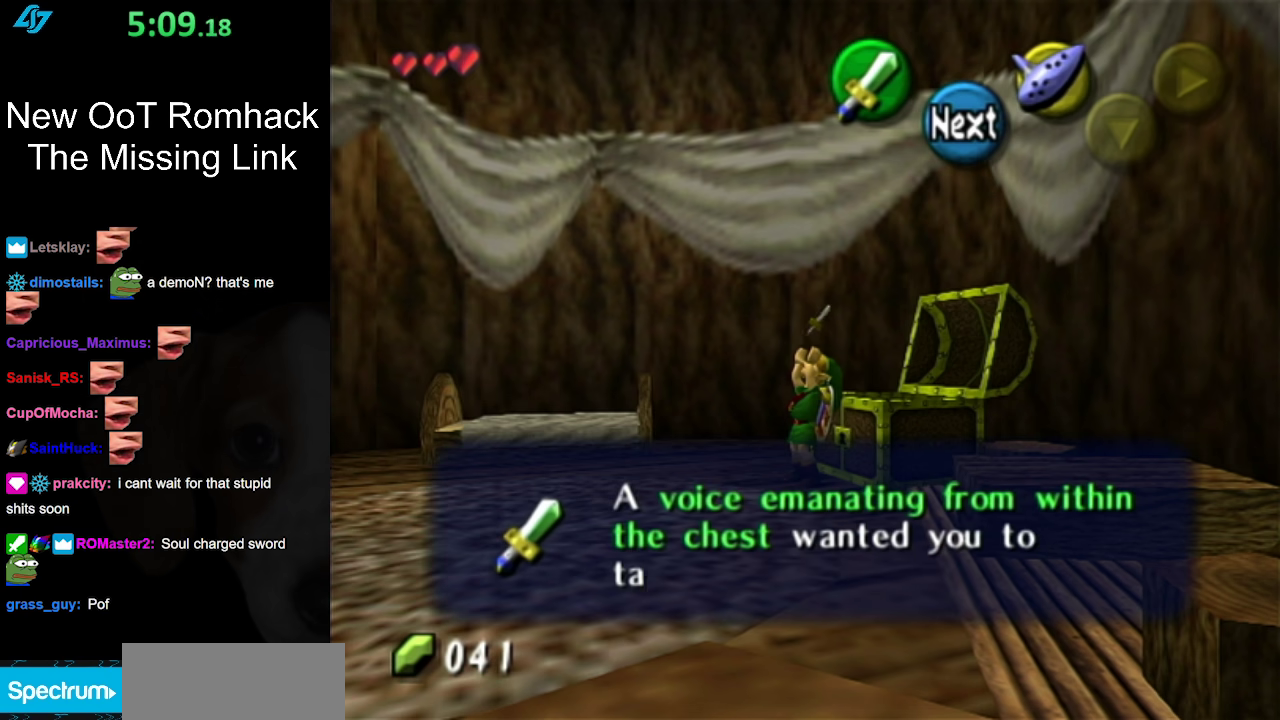
{"buttons": [], "left_stick": "down-left", "right_stick": "center", "events": []}
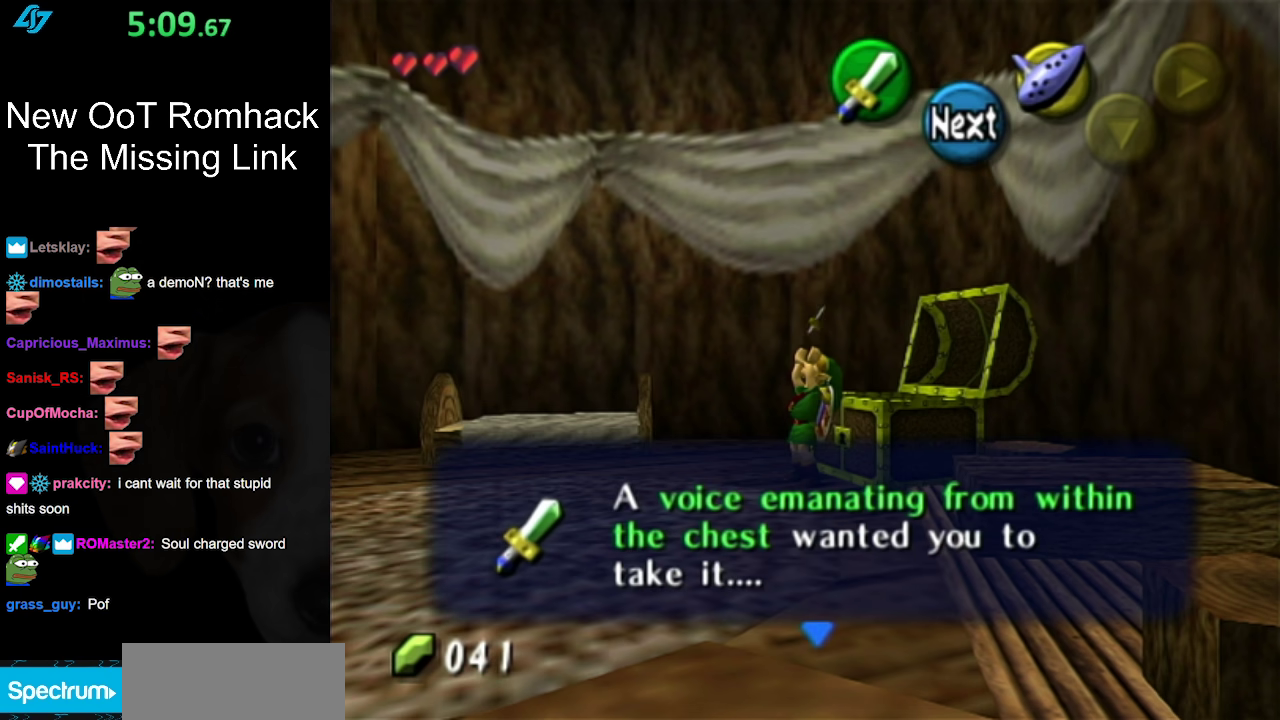
{"buttons": [], "left_stick": "down-left", "right_stick": "center", "events": []}
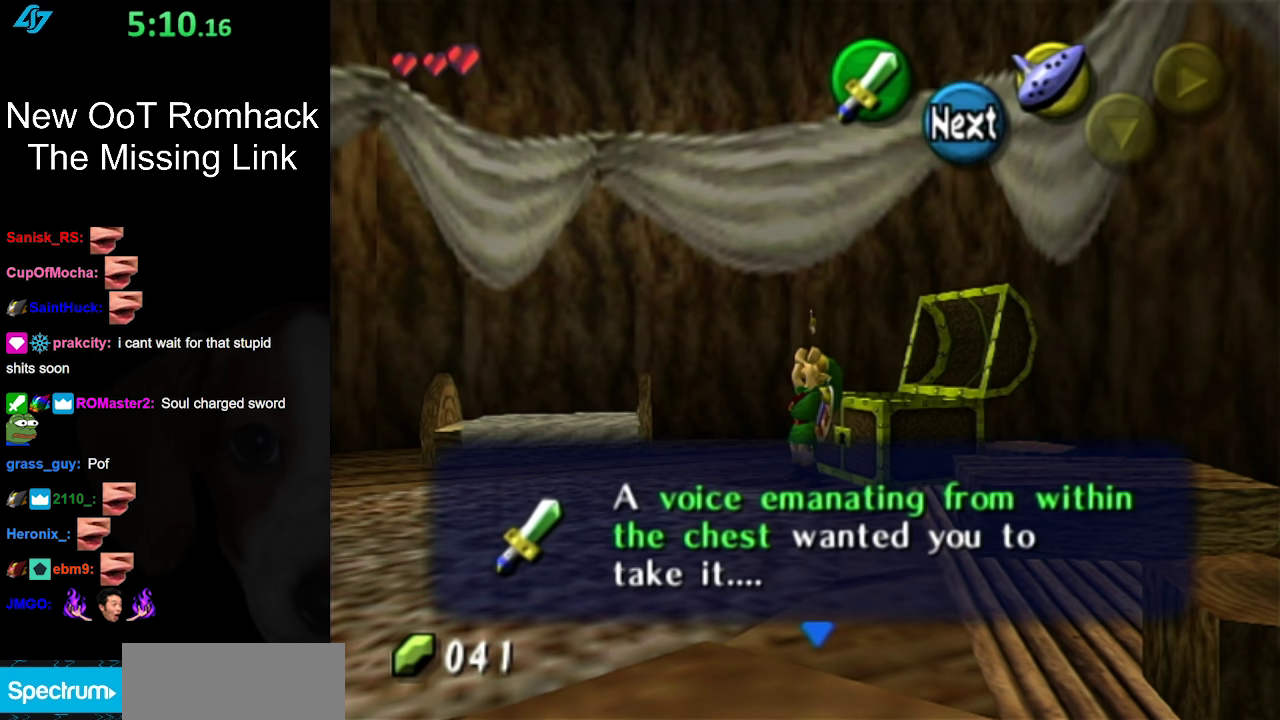
{"buttons": [], "left_stick": "down-left", "right_stick": "center", "events": []}
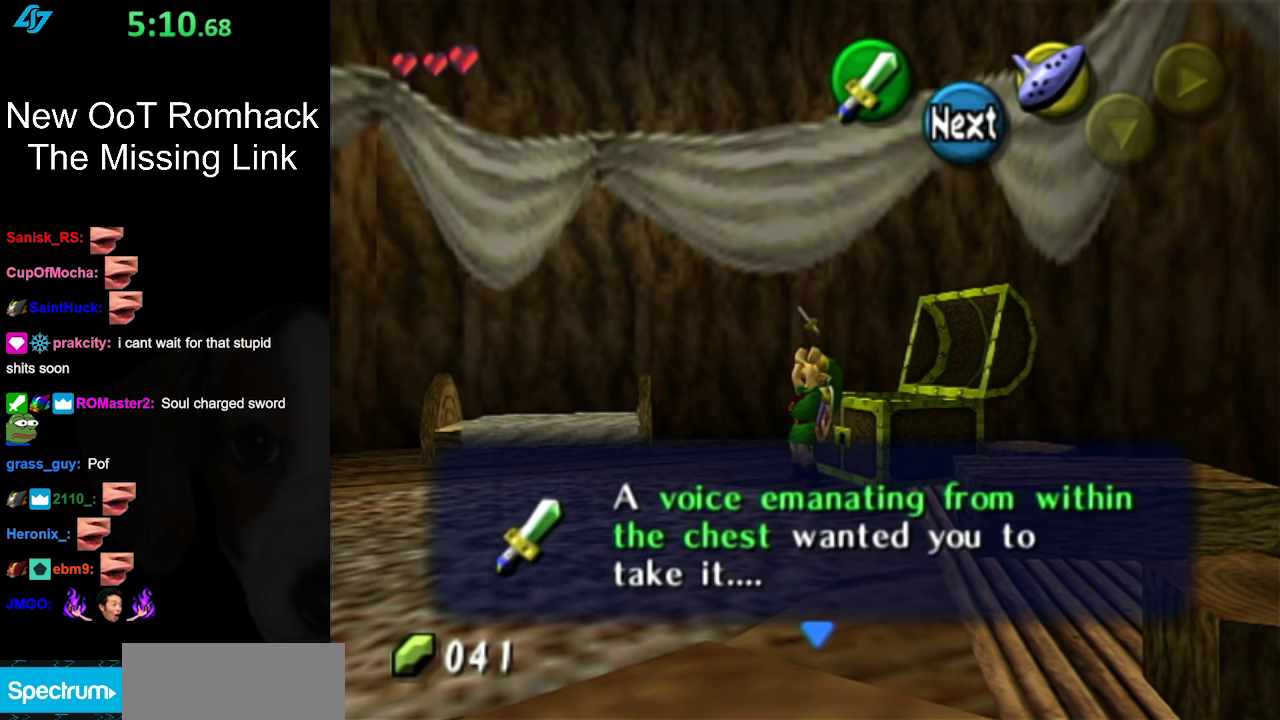
{"buttons": [], "left_stick": "down-left", "right_stick": "center", "events": []}
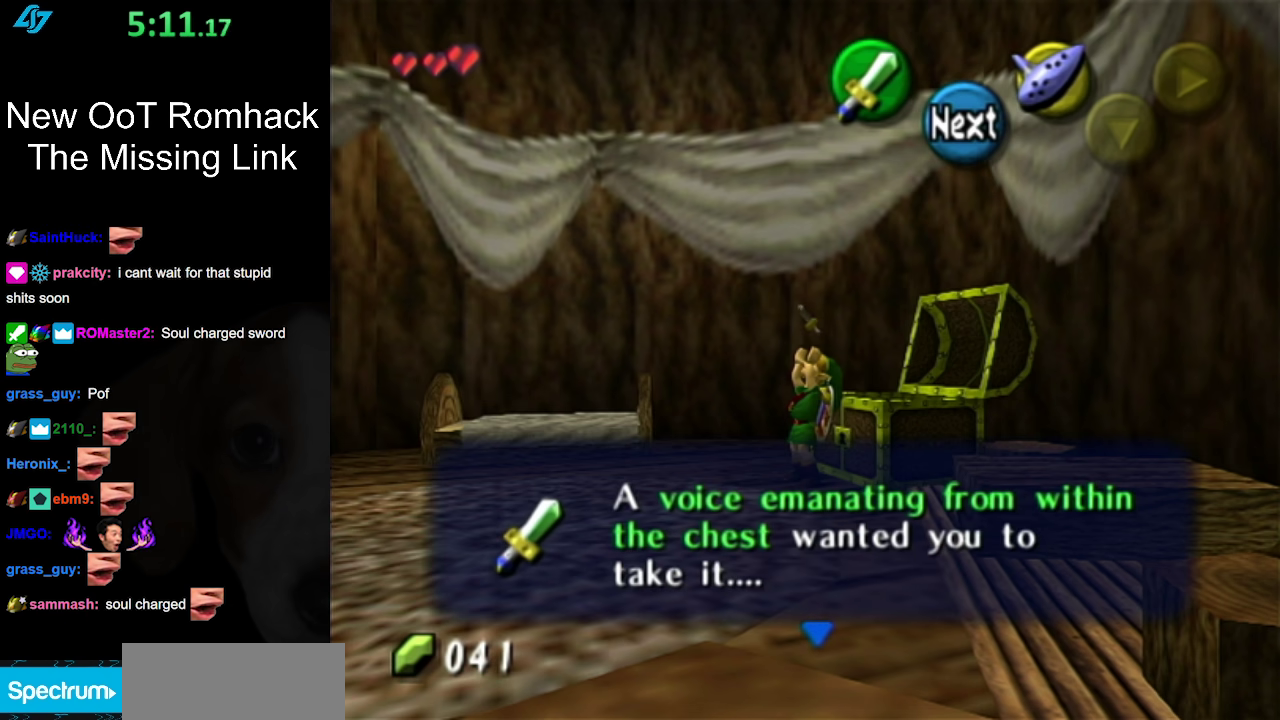
{"buttons": [], "left_stick": "down-left", "right_stick": "center", "events": [[117, "A", "down"], [233, "A", "up"]]}
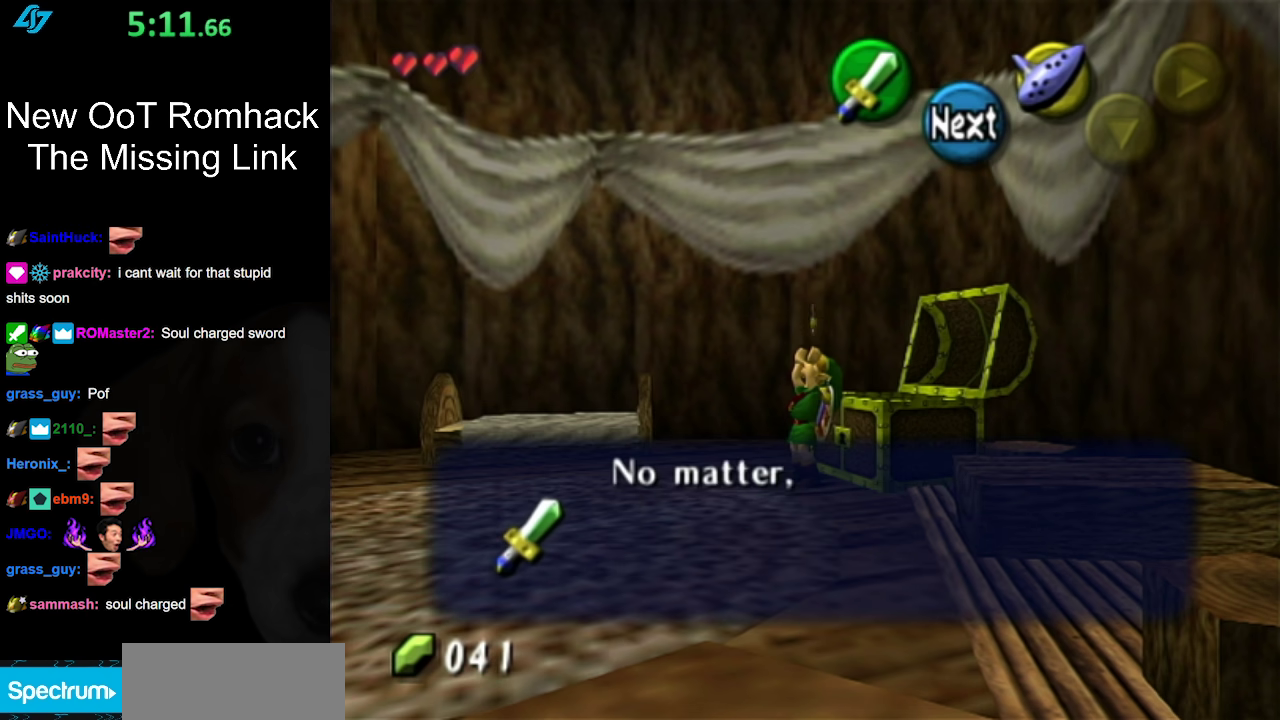
{"buttons": [], "left_stick": "down-left", "right_stick": "center", "events": [[333, "B", "down"], [483, "B", "up"]]}
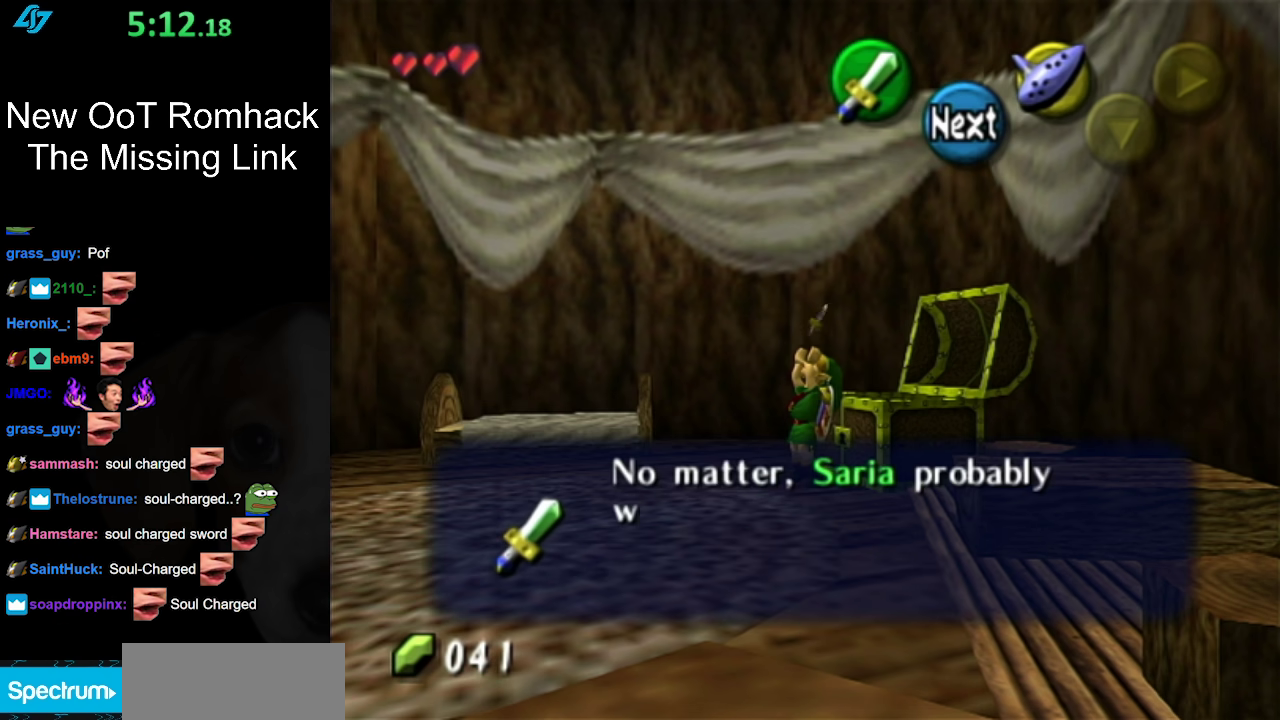
{"buttons": [], "left_stick": "down-left", "right_stick": "center", "events": []}
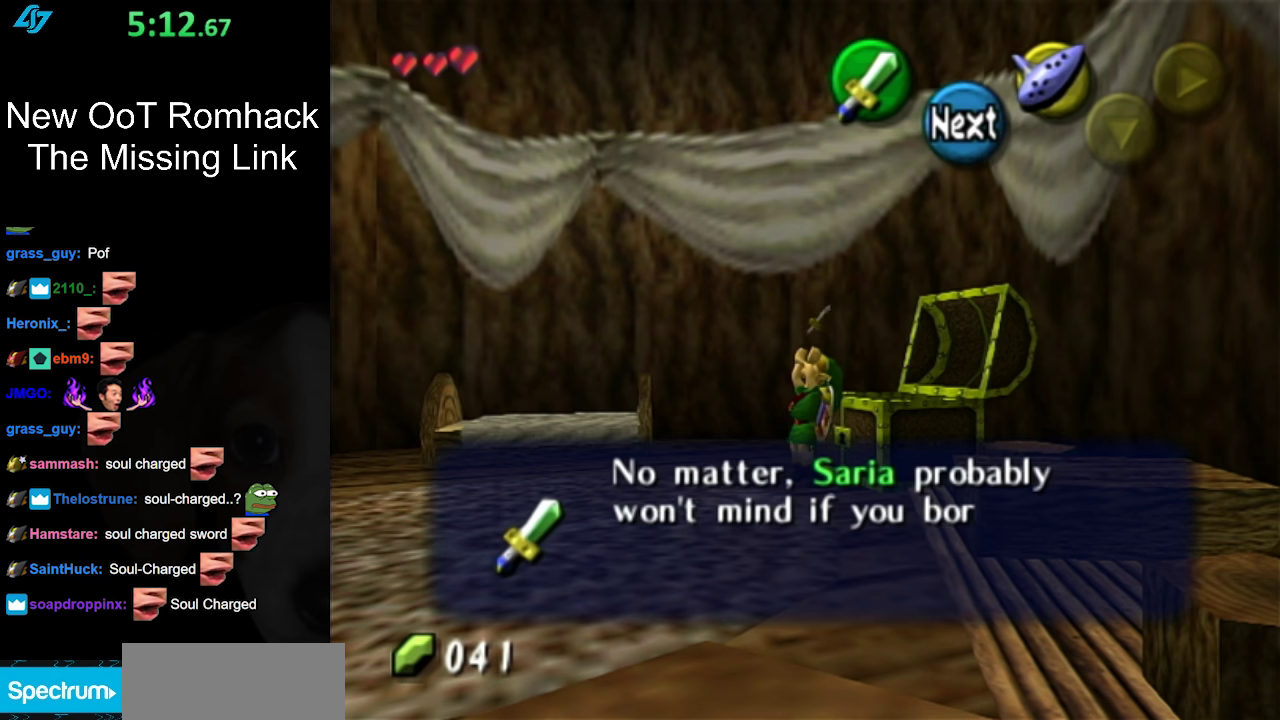
{"buttons": [], "left_stick": "down-left", "right_stick": "center", "events": [[300, "A", "down"], [400, "A", "up"]]}
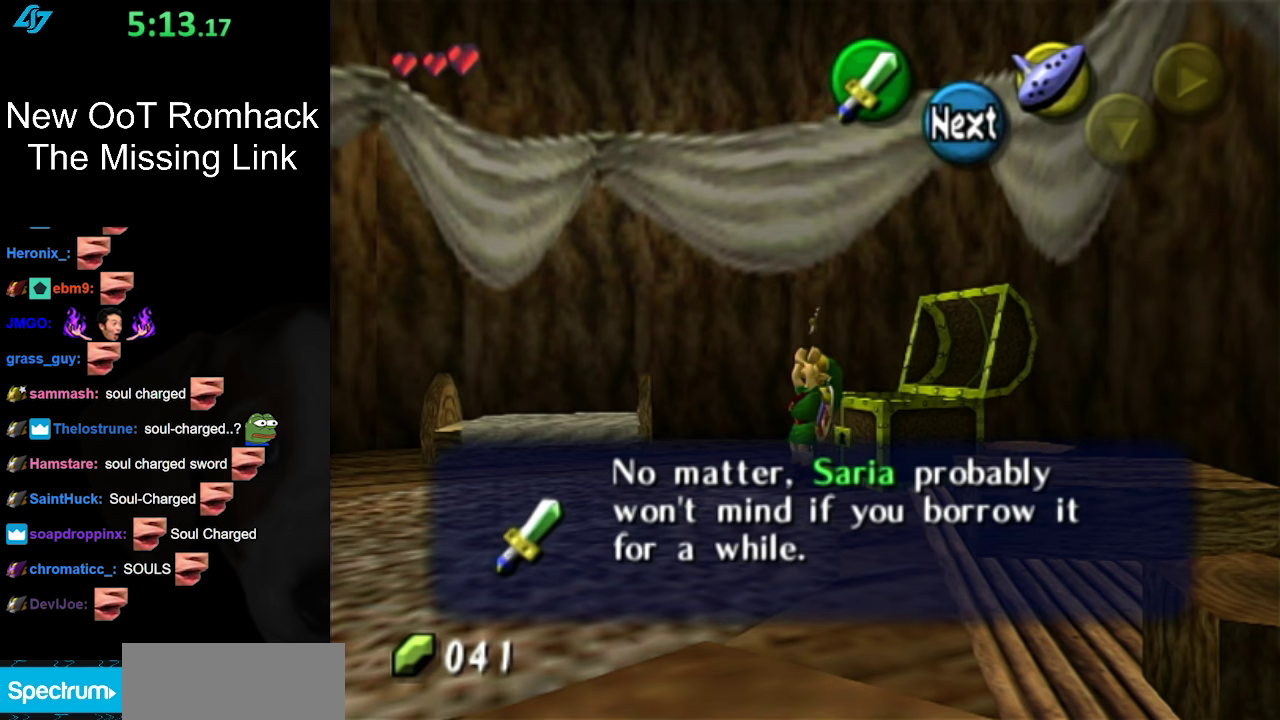
{"buttons": [], "left_stick": "down-left", "right_stick": "center", "events": [[300, "A", "down"], [433, "A", "up"]]}
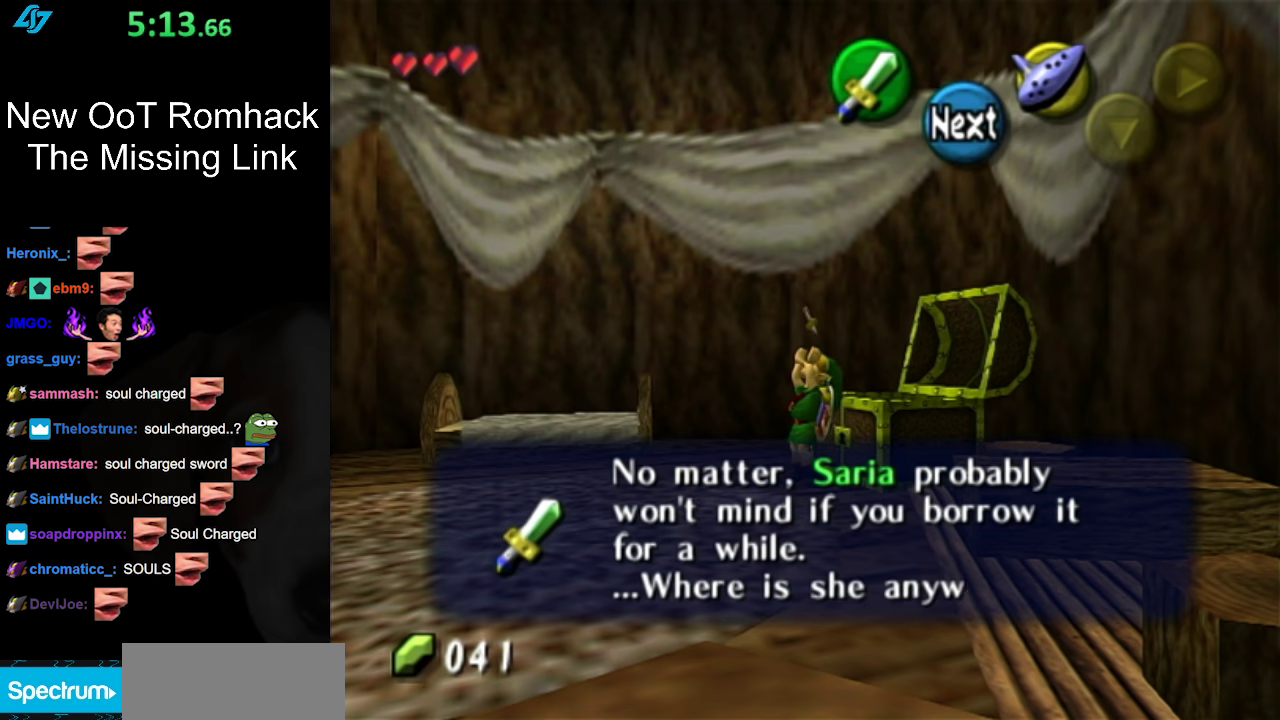
{"buttons": ["A"], "left_stick": "down-left", "right_stick": "center", "events": [[200, "A", "down"], [333, "A", "up"], [483, "A", "down"]]}
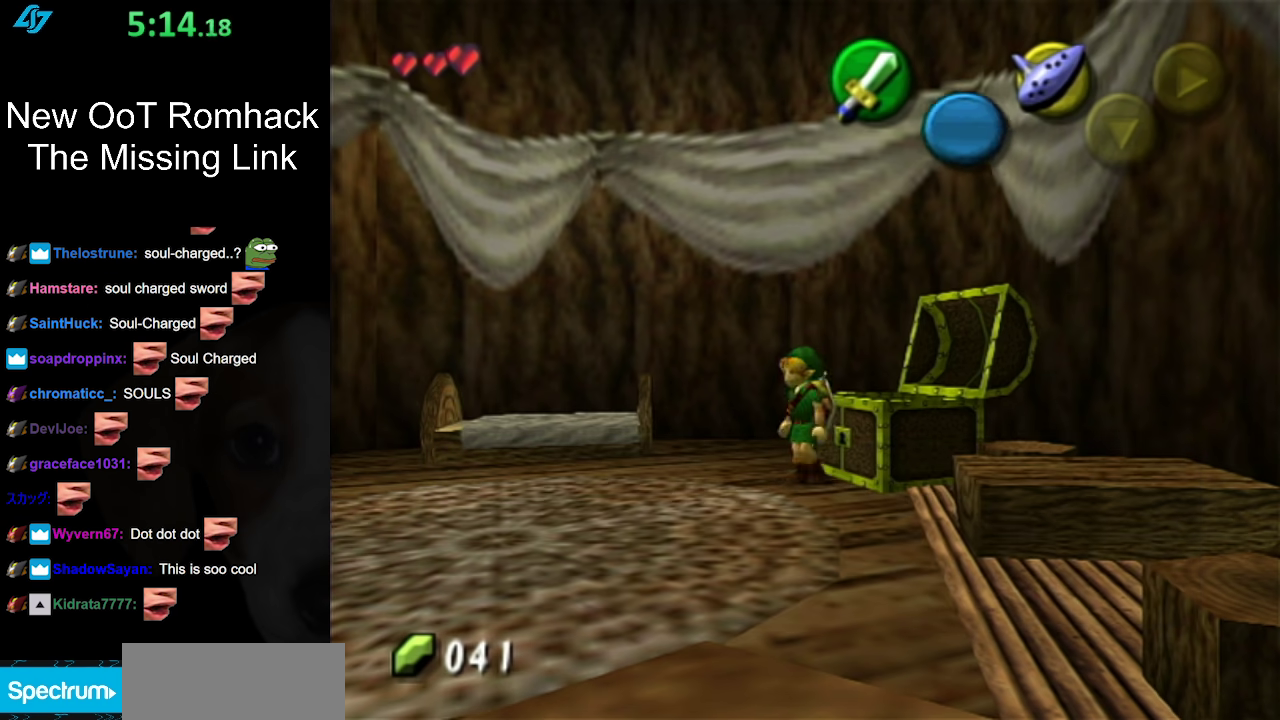
{"buttons": [], "left_stick": "down-left", "right_stick": "center", "events": [[150, "A", "up"]]}
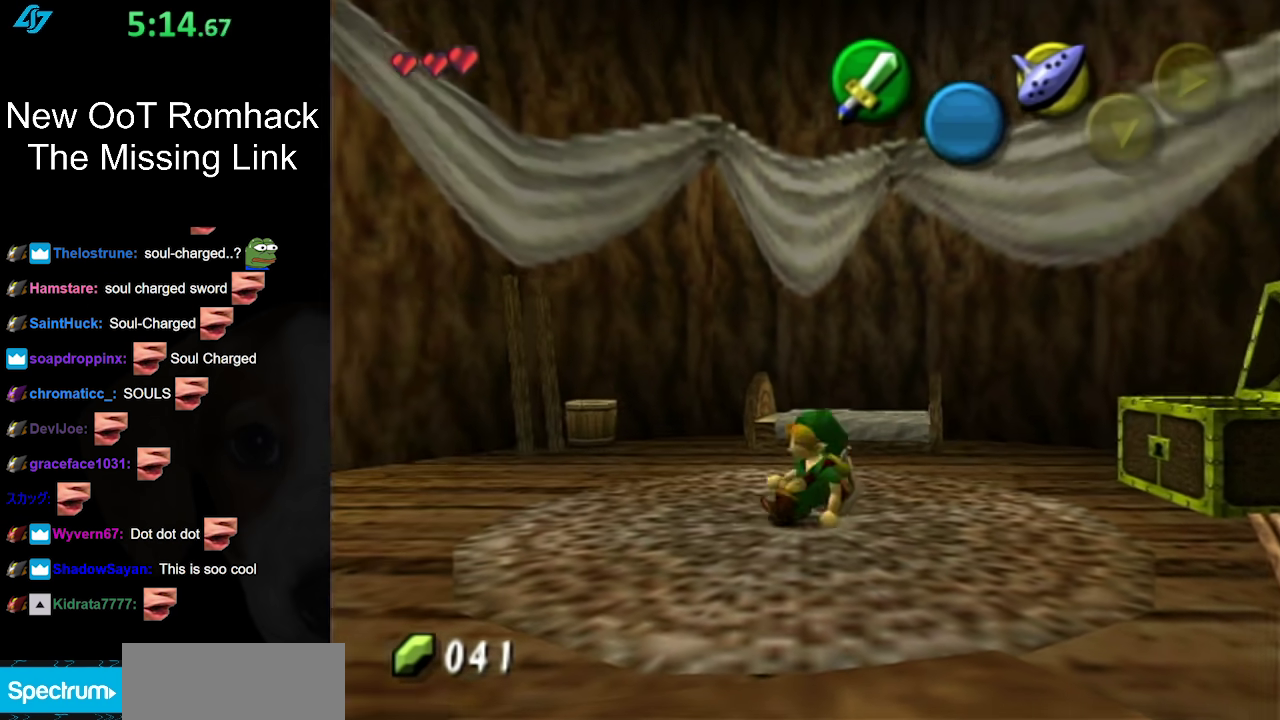
{"buttons": [], "left_stick": "up-left", "right_stick": "center", "events": [[133, "left_stick", "left"], [333, "left_stick", "up-left"]]}
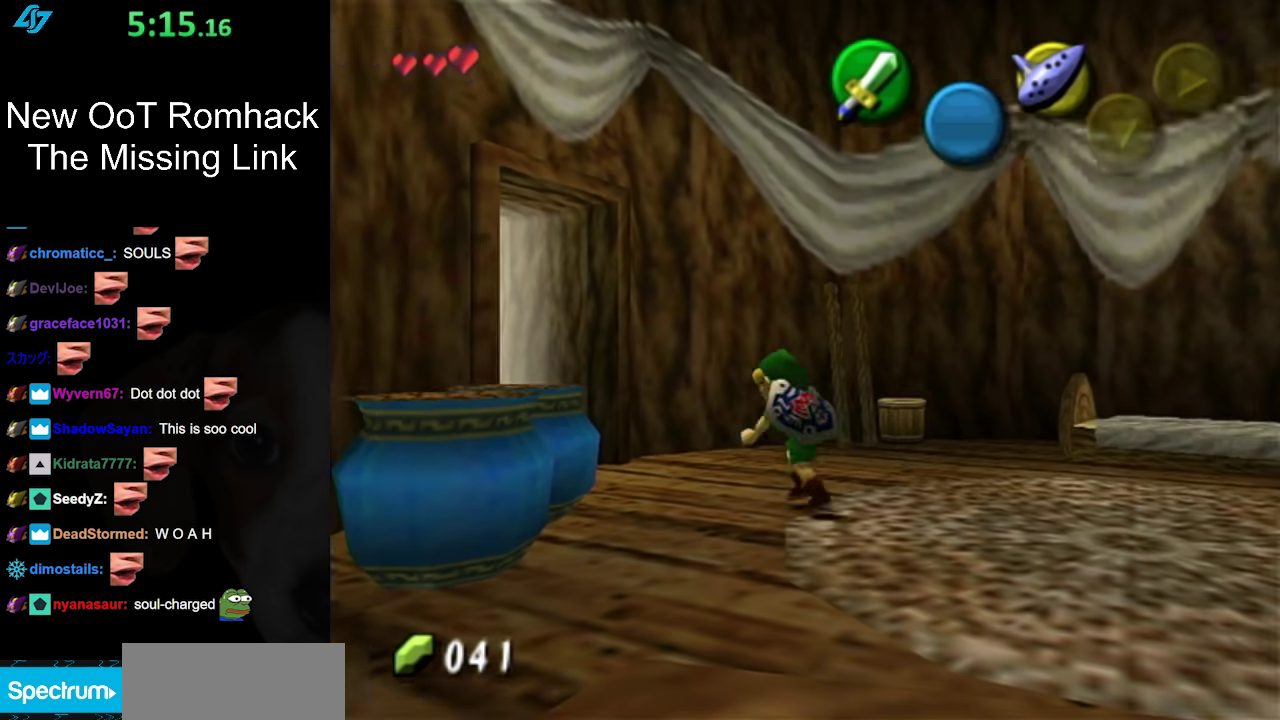
{"buttons": ["A"], "left_stick": "up-left", "right_stick": "center", "events": [[467, "A", "down"]]}
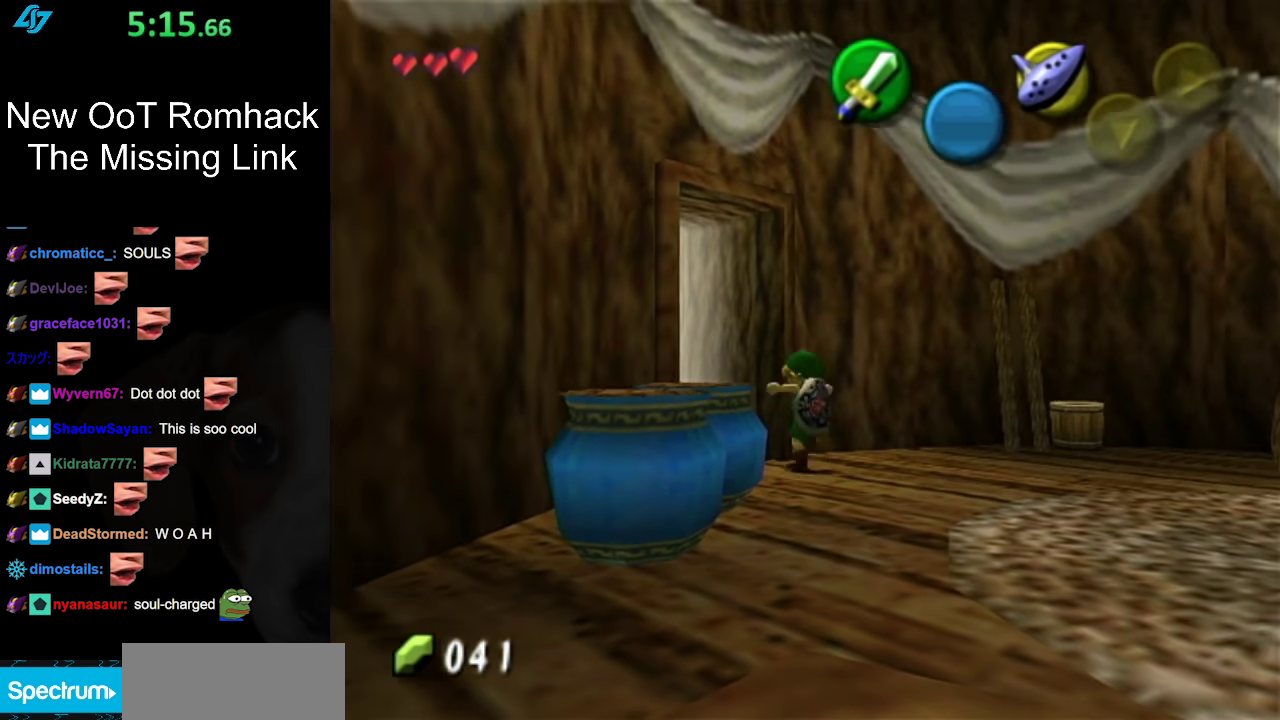
{"buttons": [], "left_stick": "up-left", "right_stick": "center", "events": [[150, "A", "up"]]}
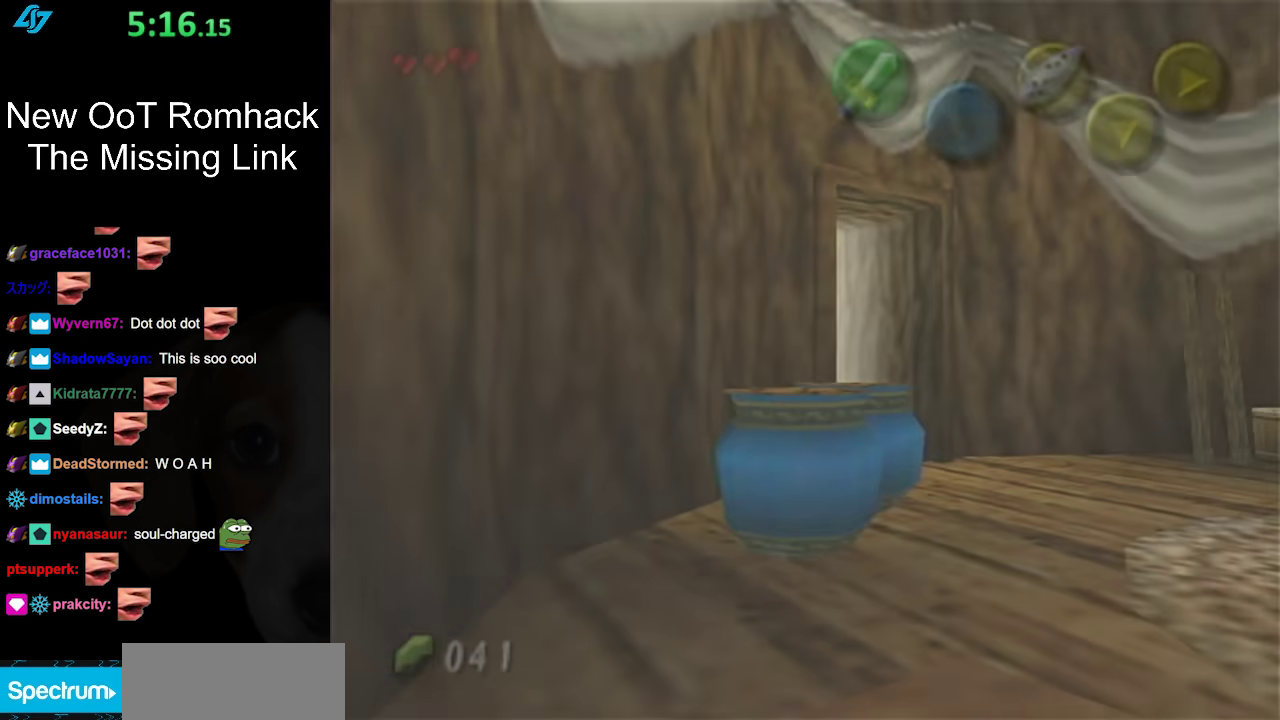
{"buttons": [], "left_stick": "center", "right_stick": "center", "events": [[200, "left_stick", "center"]]}
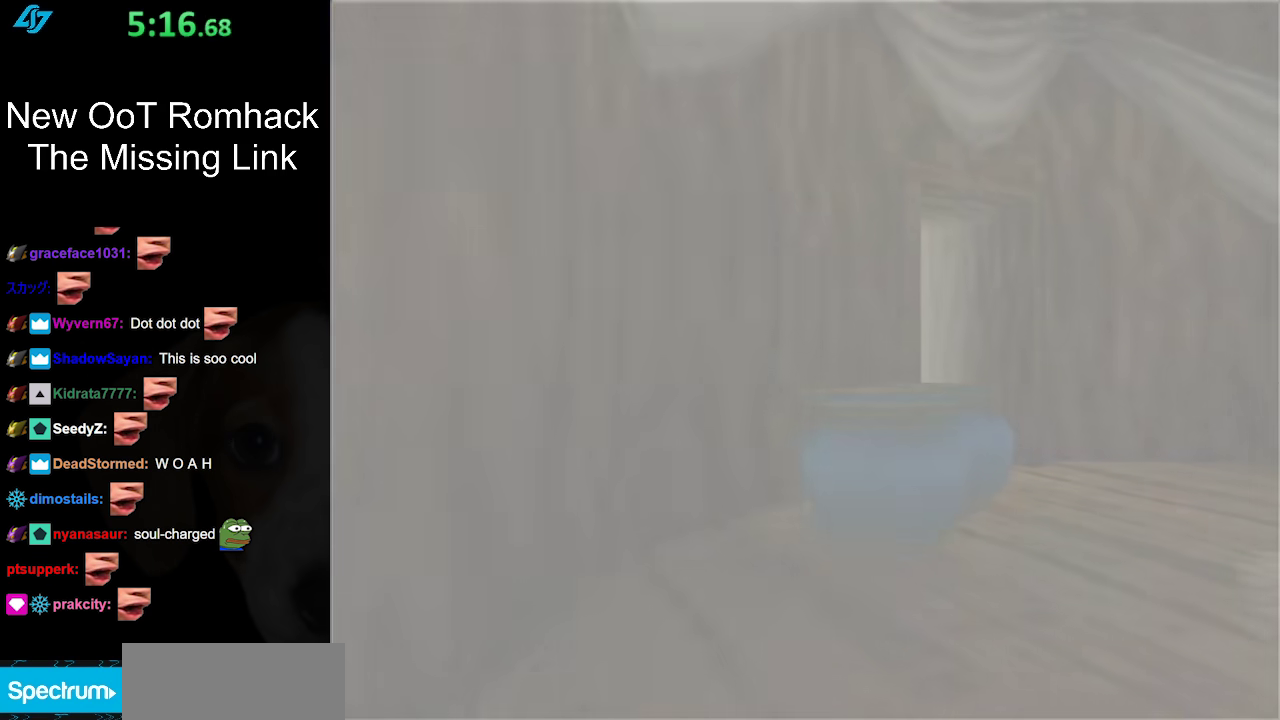
{"buttons": [], "left_stick": "center", "right_stick": "center", "events": []}
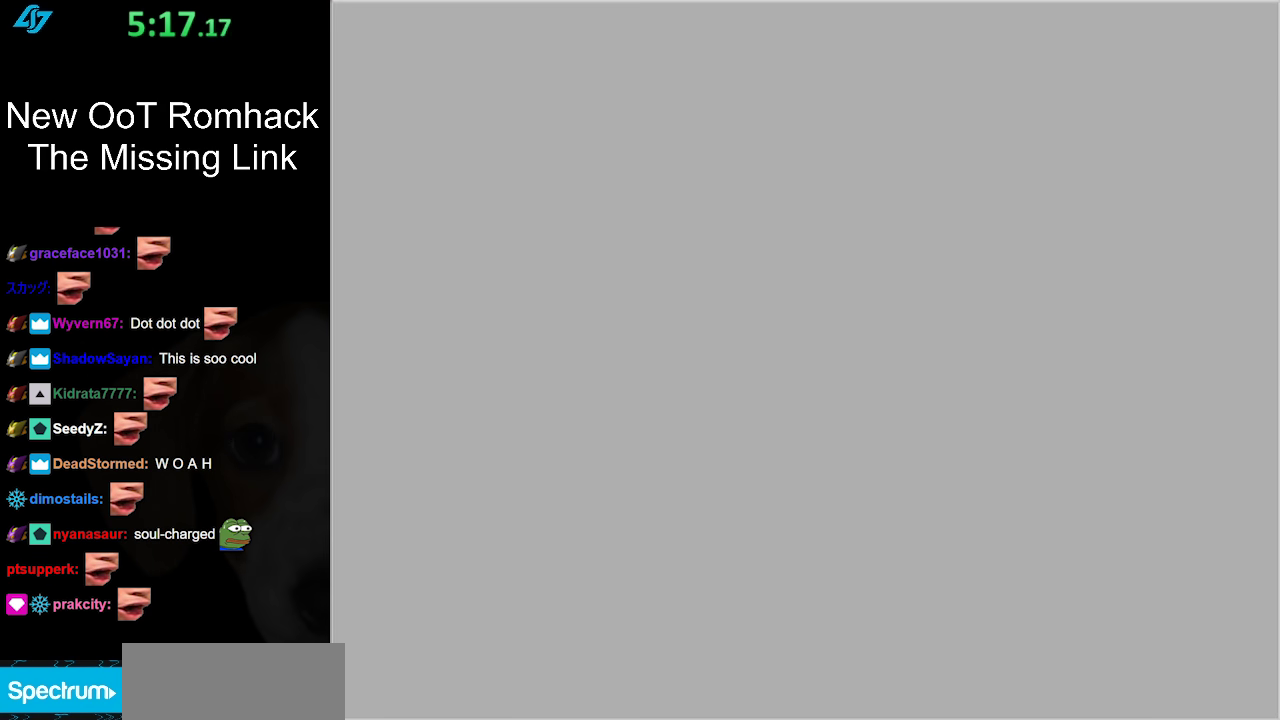
{"buttons": [], "left_stick": "center", "right_stick": "center", "events": []}
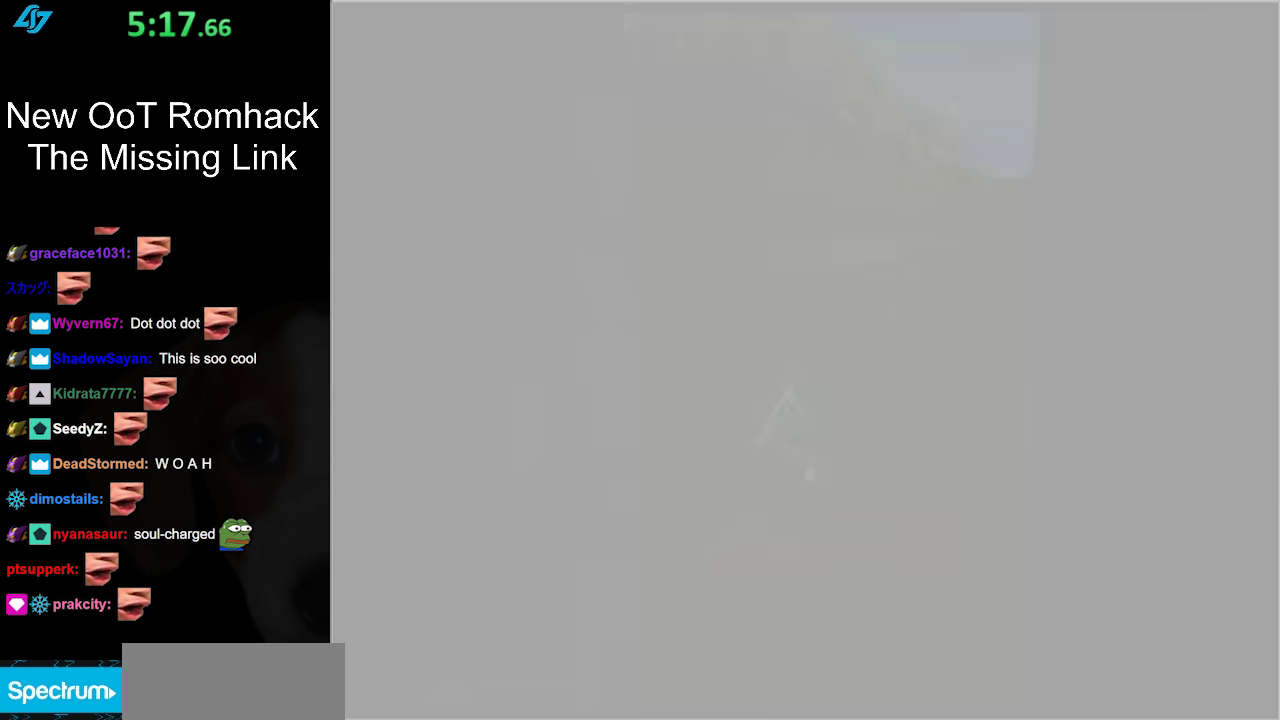
{"buttons": [], "left_stick": "center", "right_stick": "center", "events": []}
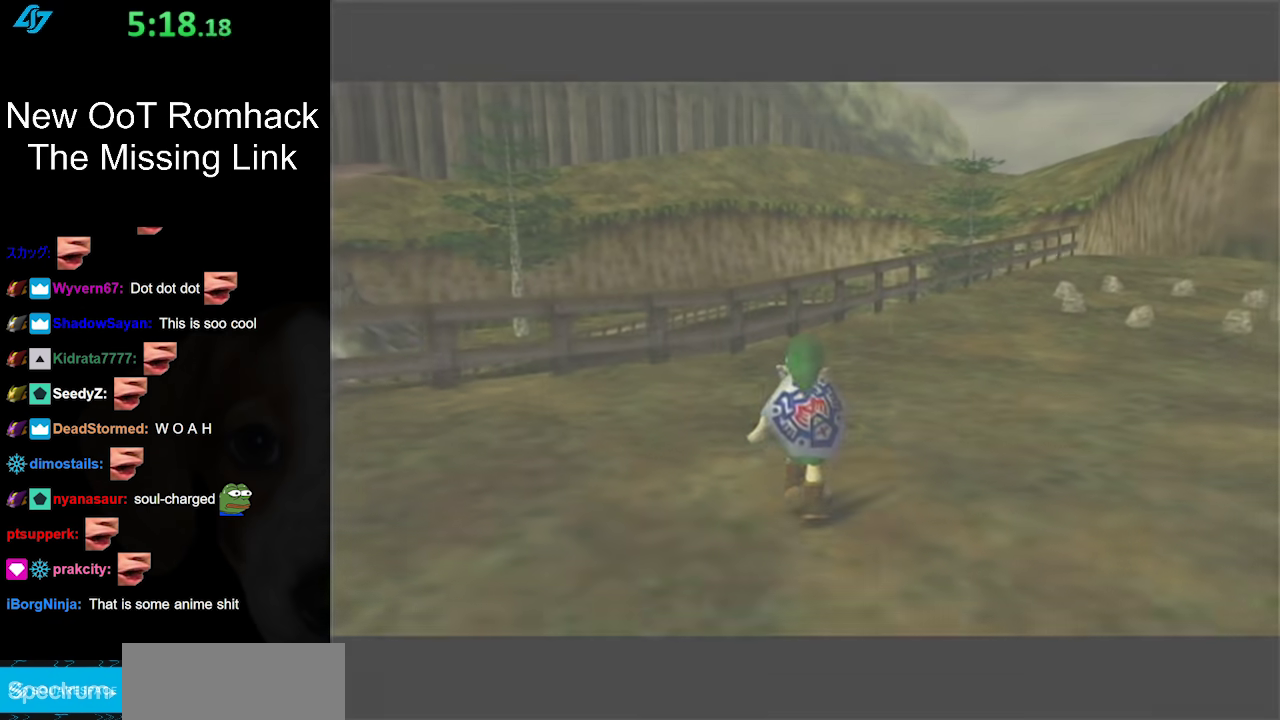
{"buttons": [], "left_stick": "center", "right_stick": "center", "events": [[200, "B", "down"], [367, "B", "up"]]}